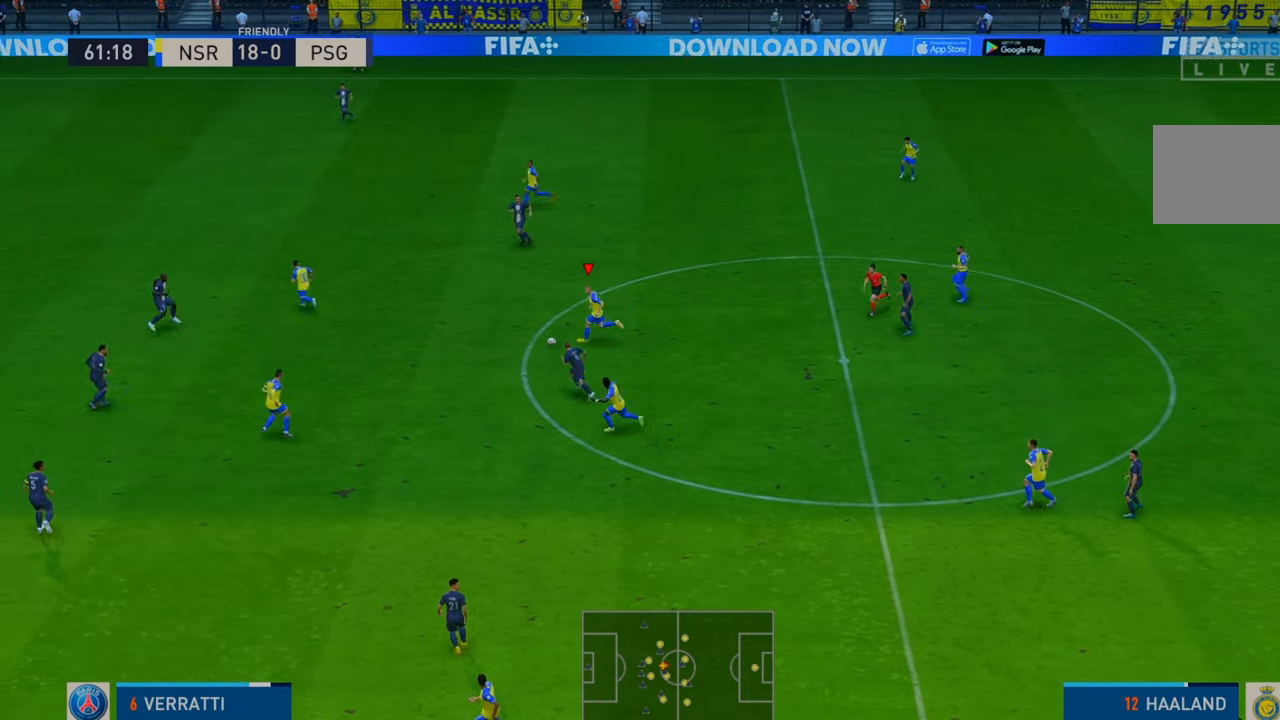
Gameplay with a controller (Xbox layout); each line is a JSON object with the inputs held at the frame after it. "events" lists button and stick changes between this image and that frame as [ms after this image, input, new state], when the widget could be followed in between. Not read: L3 R3.
{"buttons": ["R2"], "left_stick": "up-left", "right_stick": "center", "events": [[133, "left_stick", "up-left"], [167, "Y", "down"], [417, "Y", "up"]]}
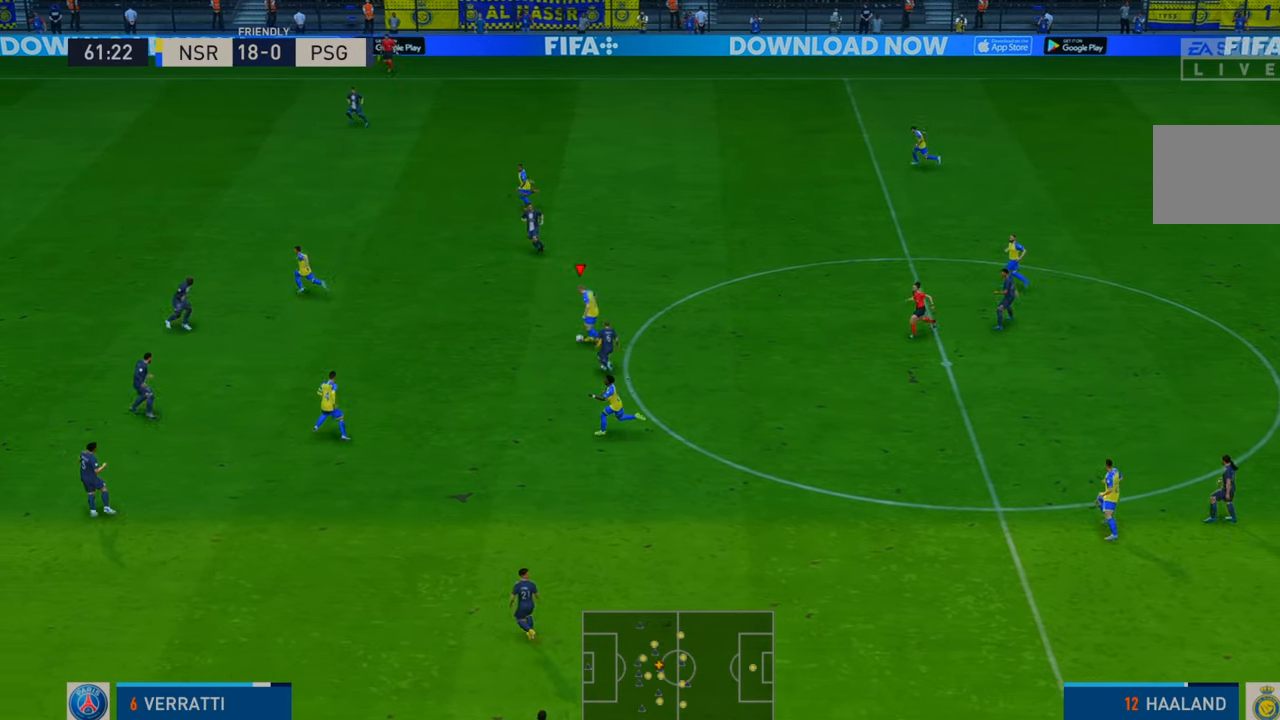
{"buttons": ["R2"], "left_stick": "up-left", "right_stick": "center", "events": []}
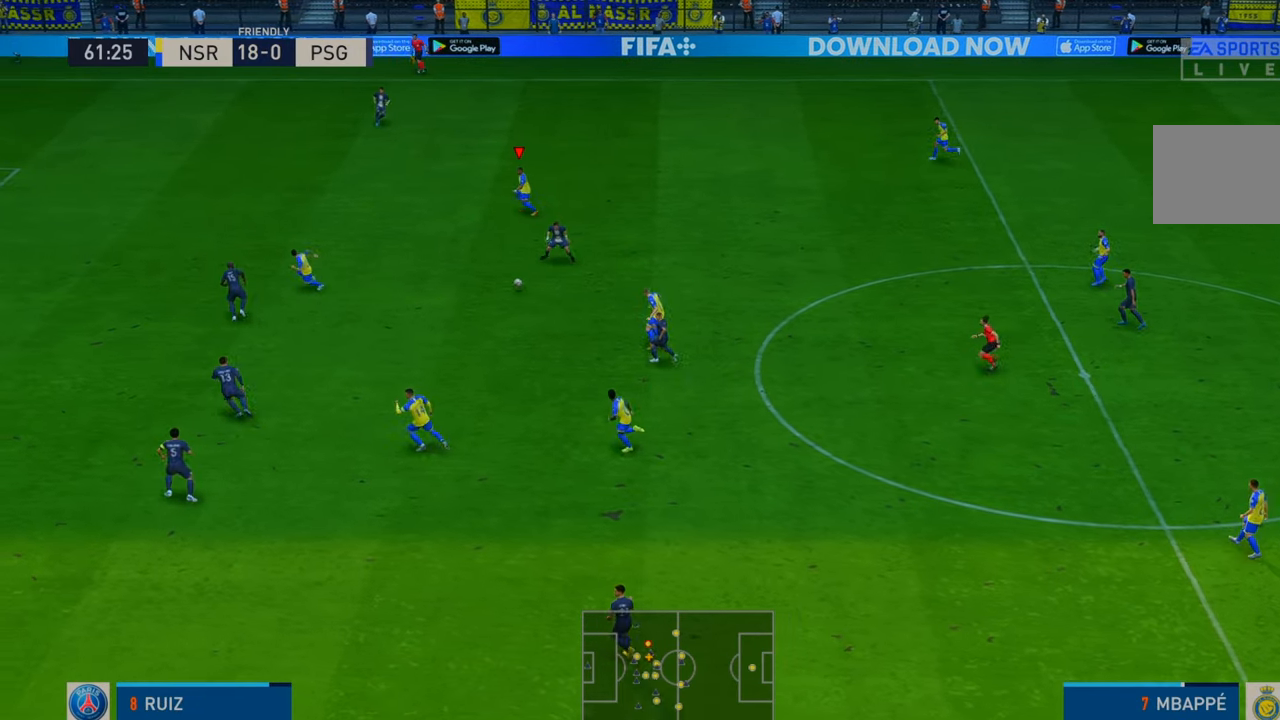
{"buttons": ["R2"], "left_stick": "up-left", "right_stick": "center", "events": []}
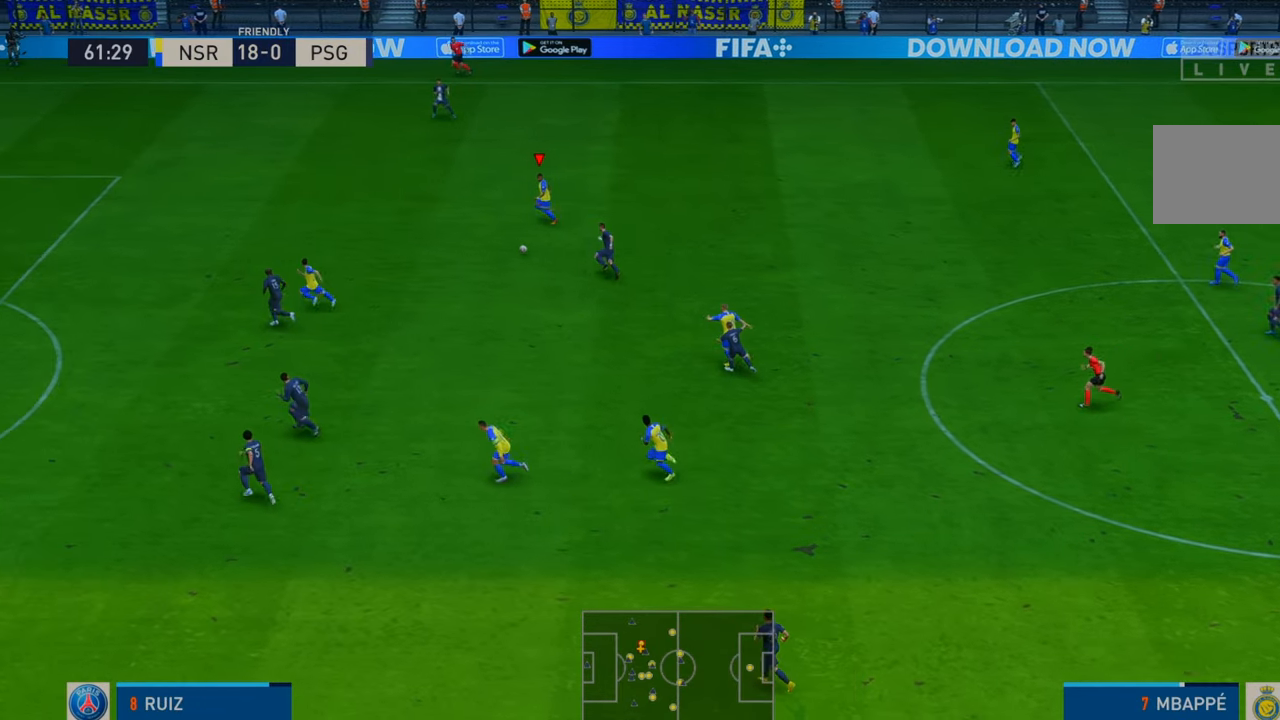
{"buttons": ["R2"], "left_stick": "left", "right_stick": "center", "events": [[67, "left_stick", "left"]]}
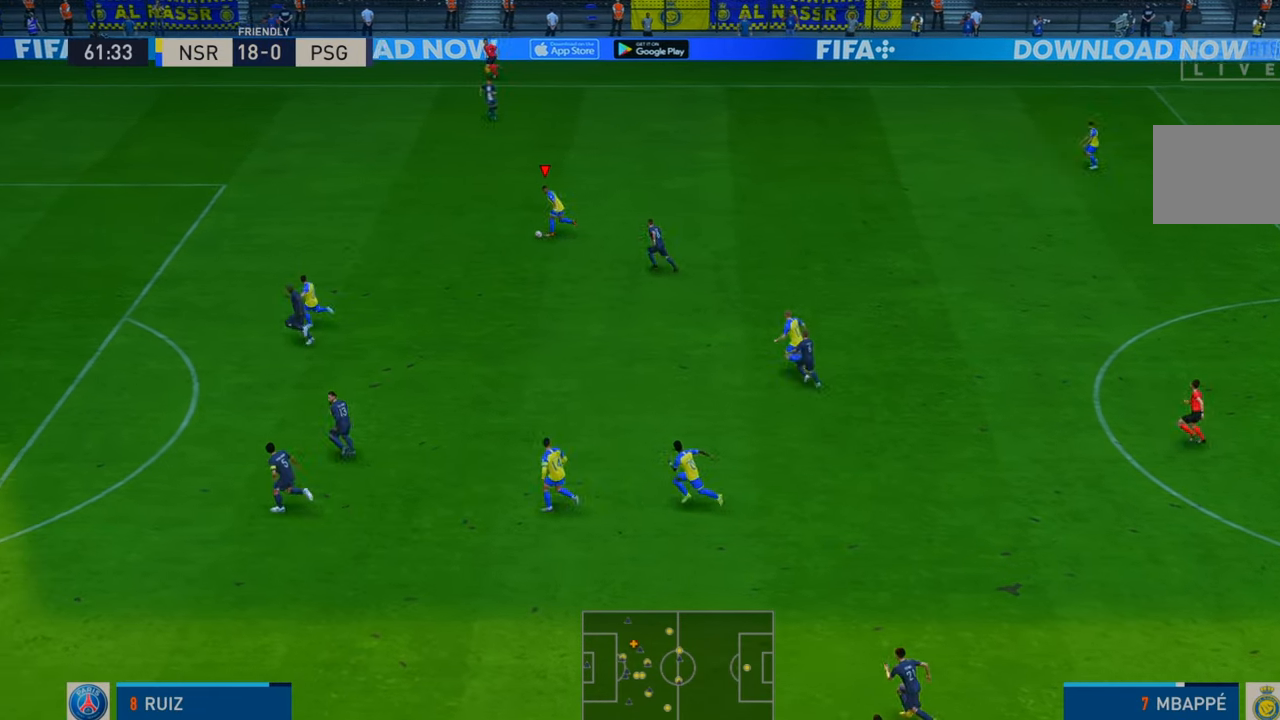
{"buttons": ["R2"], "left_stick": "left", "right_stick": "center", "events": []}
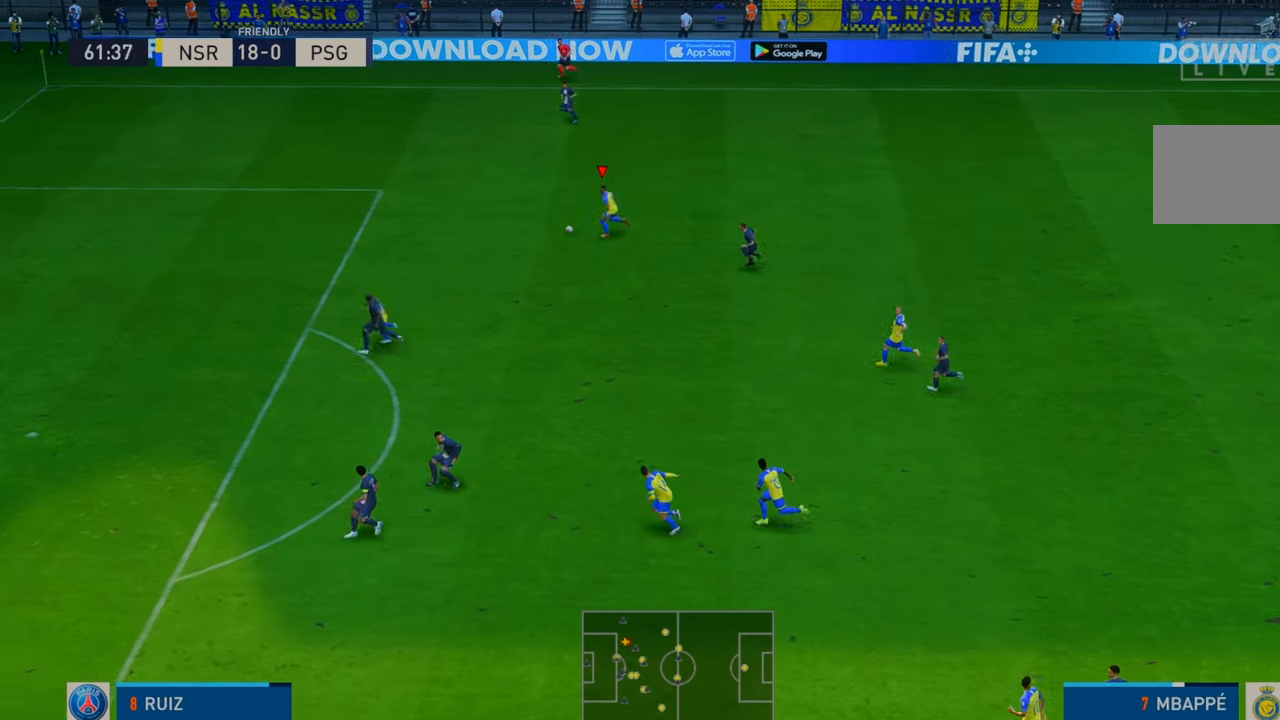
{"buttons": ["R2"], "left_stick": "left", "right_stick": "center"}
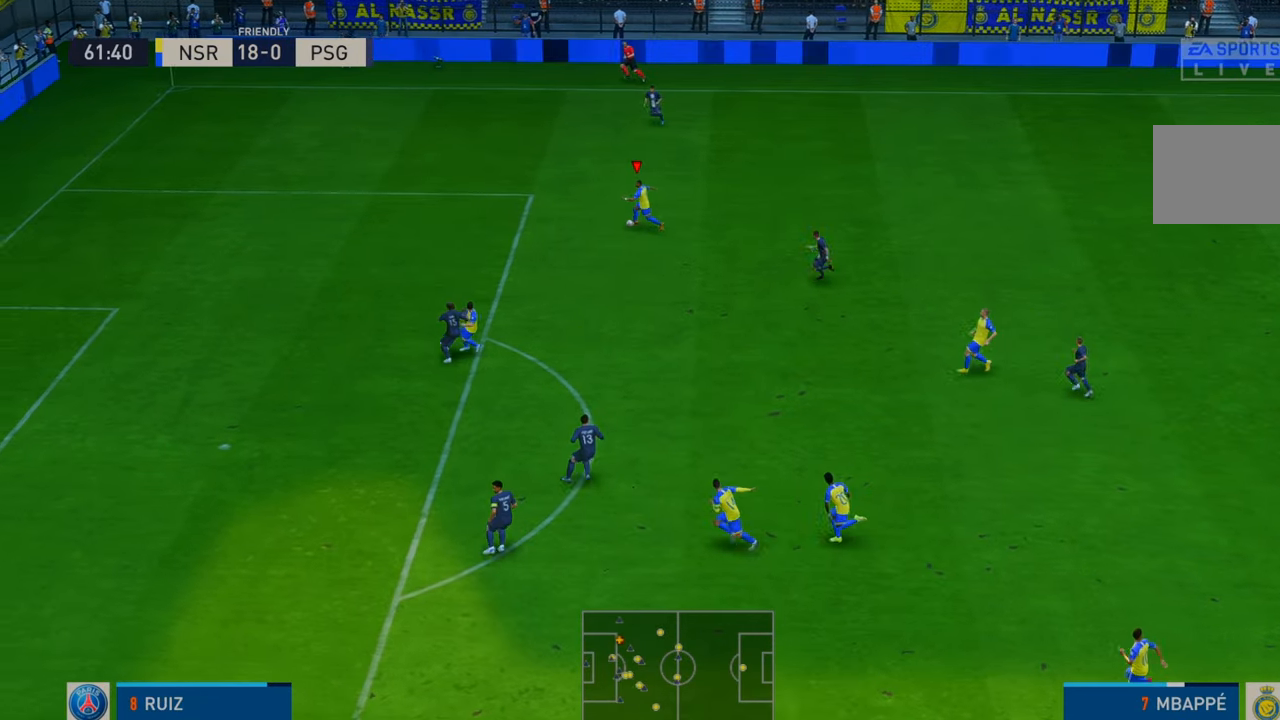
{"buttons": ["R2"], "left_stick": "left", "right_stick": "center", "events": []}
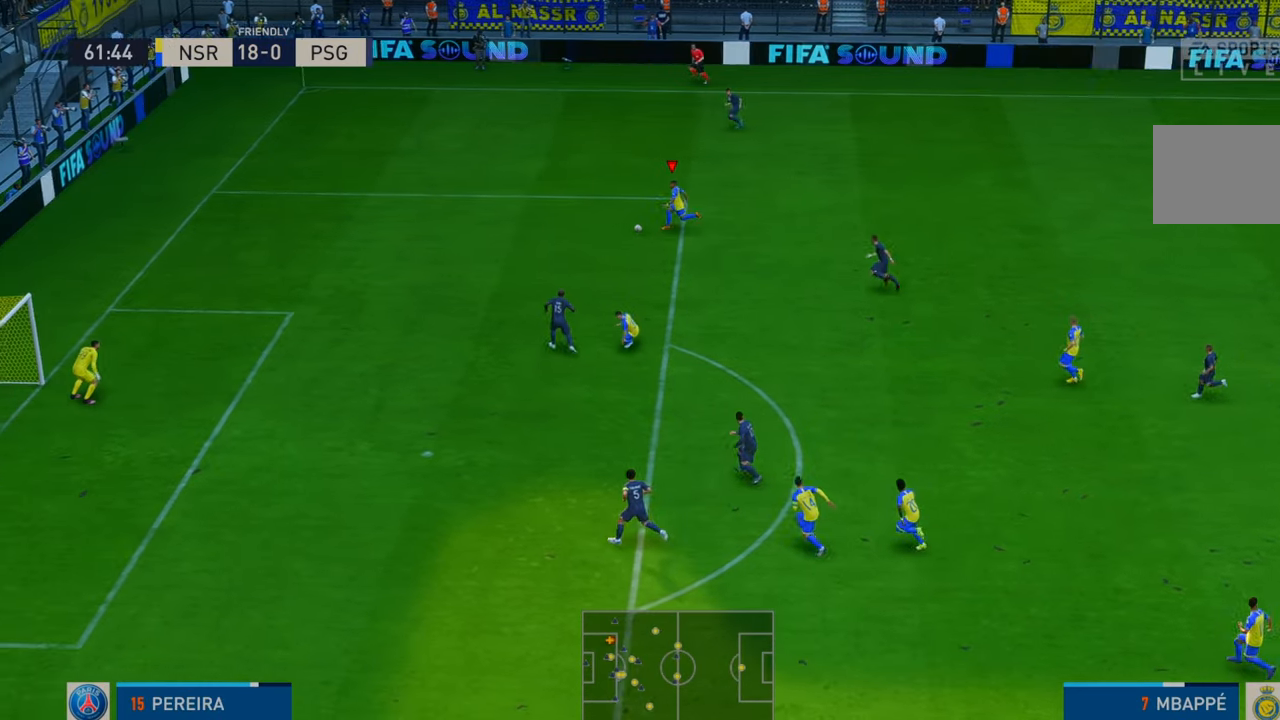
{"buttons": ["R2"], "left_stick": "down-left", "right_stick": "center", "events": [[283, "left_stick", "down-left"]]}
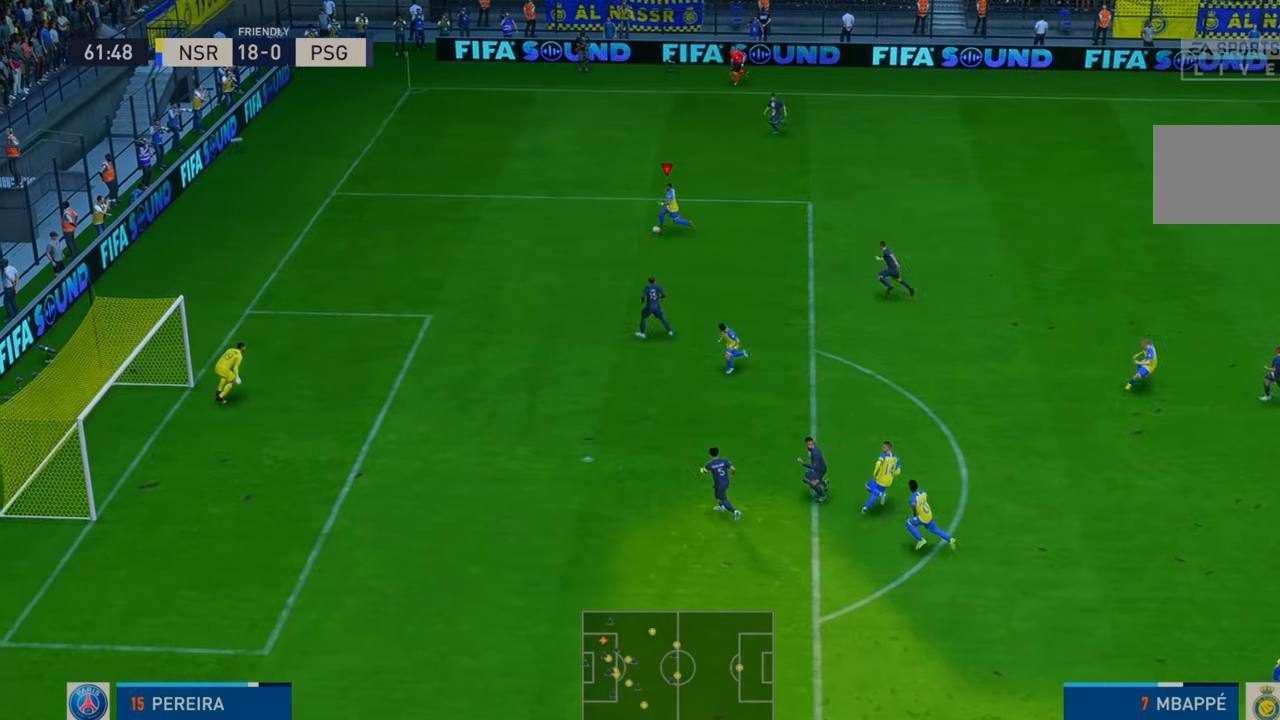
{"buttons": ["R2"], "left_stick": "down", "right_stick": "center", "events": [[433, "left_stick", "down"]]}
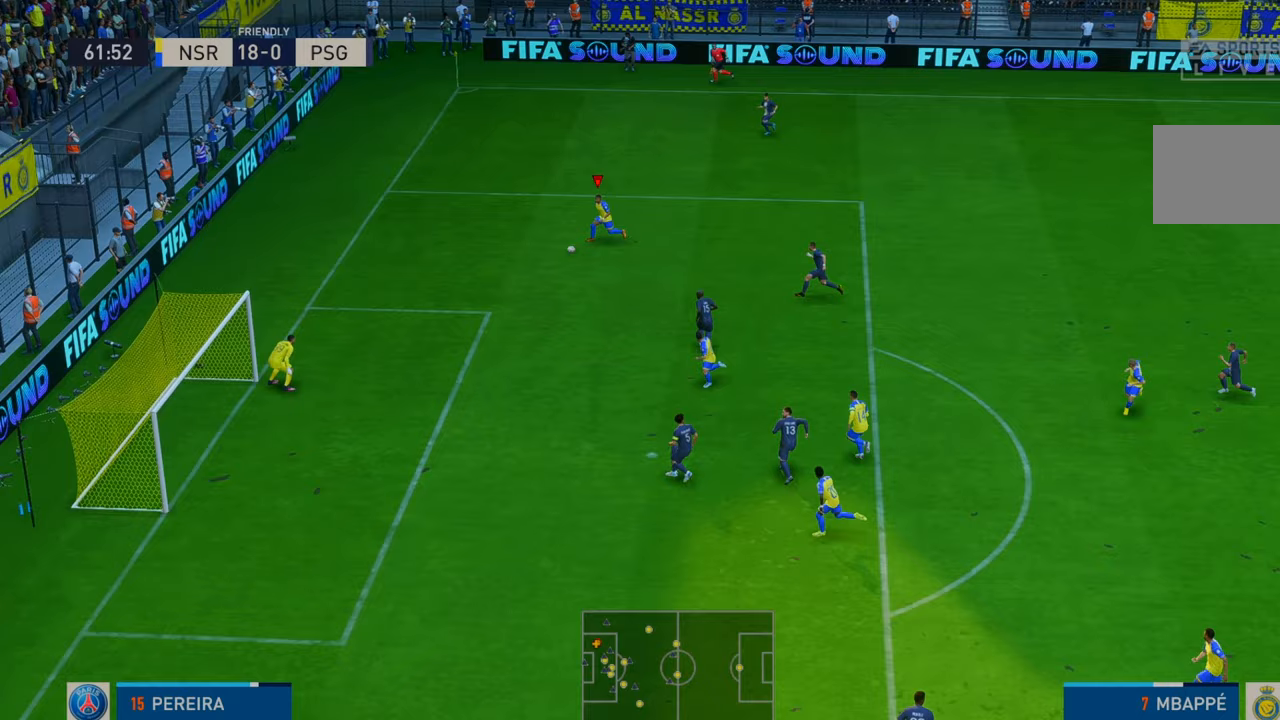
{"buttons": [], "left_stick": "down", "right_stick": "center", "events": [[17, "X", "down"], [33, "R2", "up"], [233, "X", "up"]]}
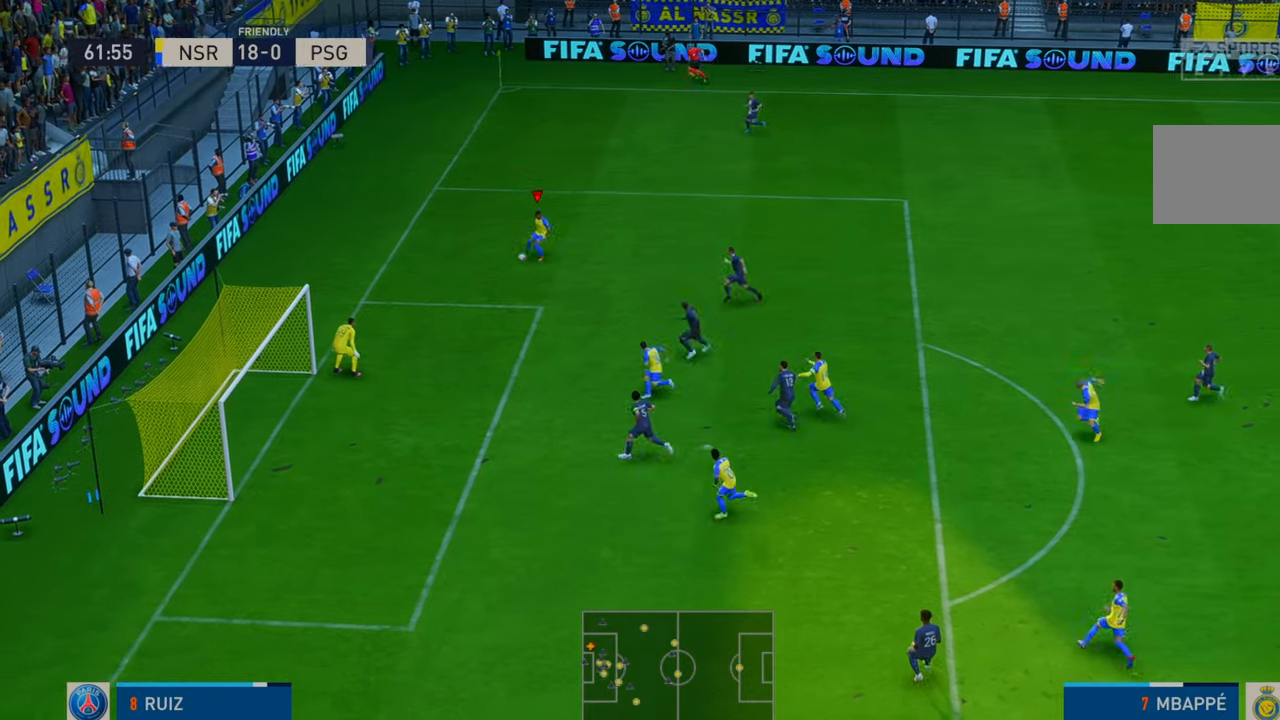
{"buttons": [], "left_stick": "left", "right_stick": "center", "events": [[317, "left_stick", "down-left"], [417, "left_stick", "left"]]}
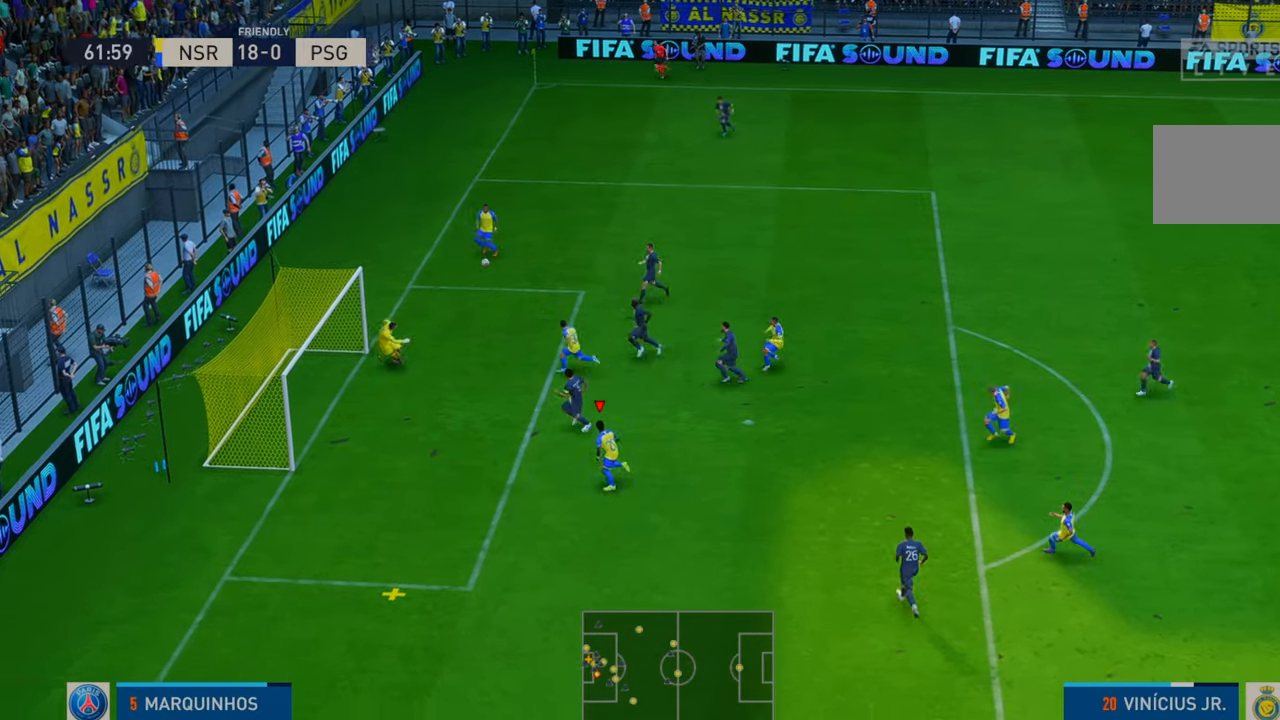
{"buttons": [], "left_stick": "up-left", "right_stick": "center", "events": [[217, "B", "down"], [283, "left_stick", "up-left"], [350, "B", "up"]]}
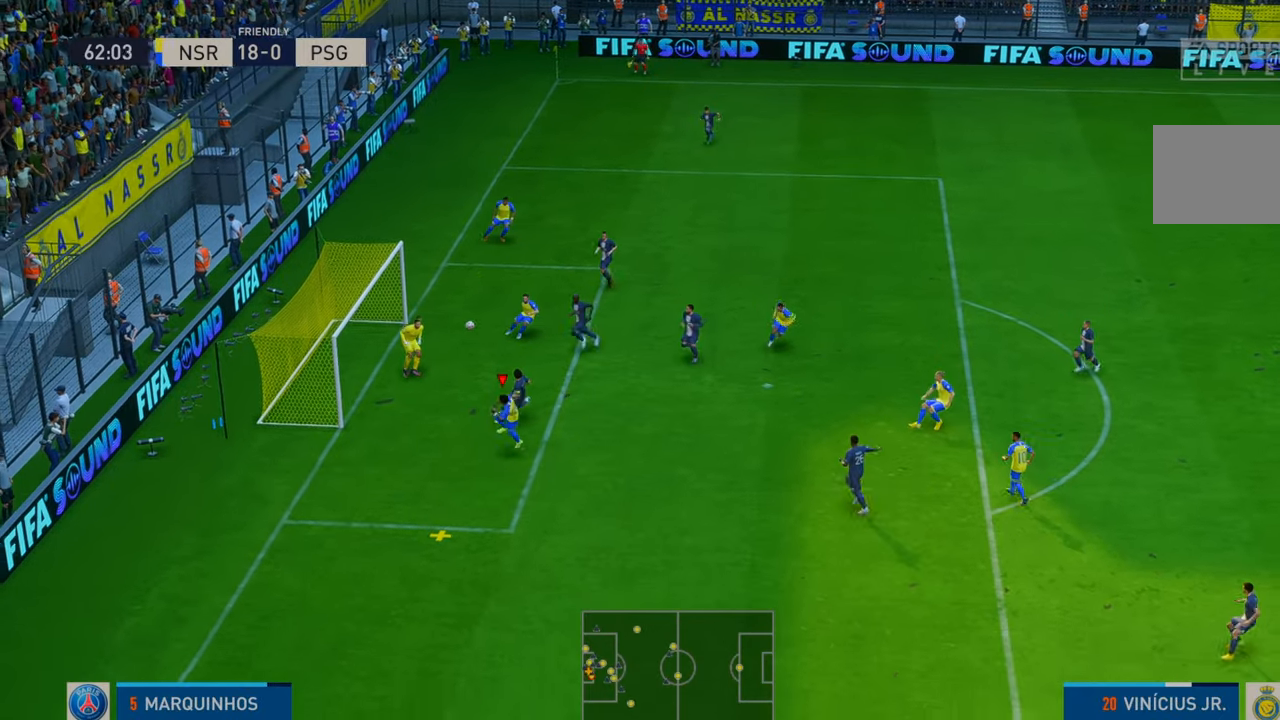
{"buttons": [], "left_stick": "up-left", "right_stick": "center", "events": []}
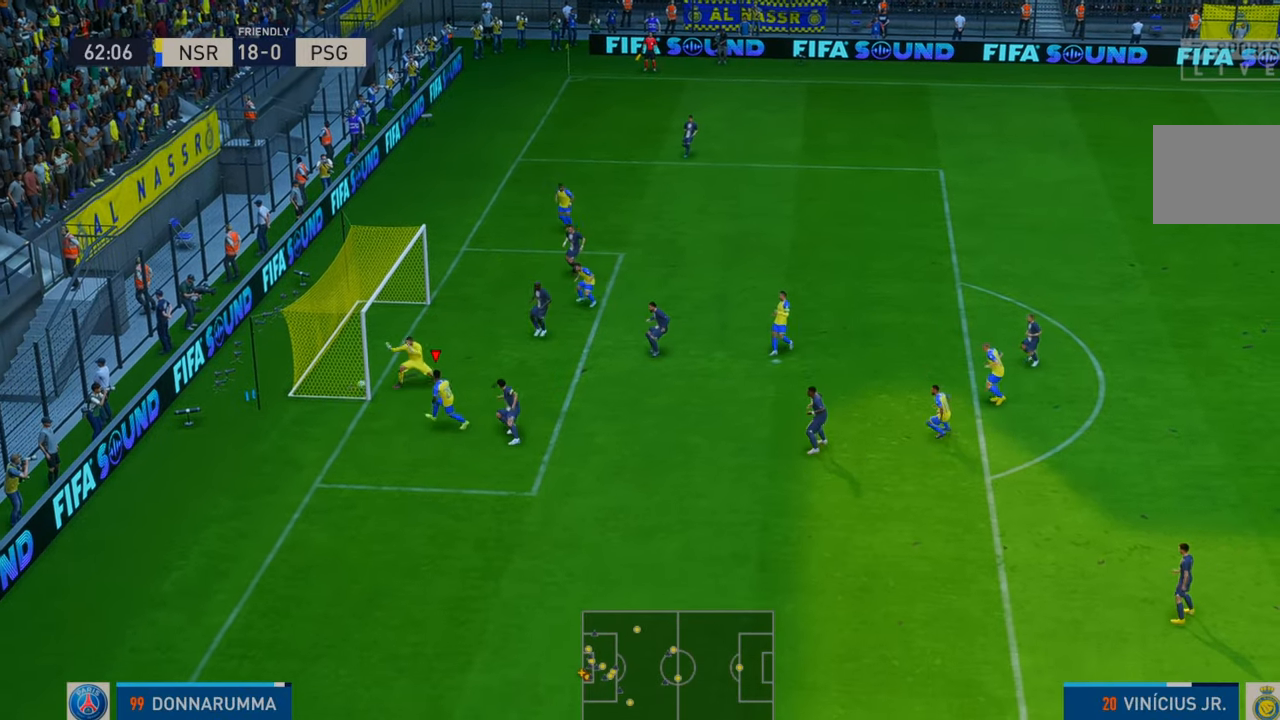
{"buttons": [], "left_stick": "left", "right_stick": "center", "events": [[467, "left_stick", "left"]]}
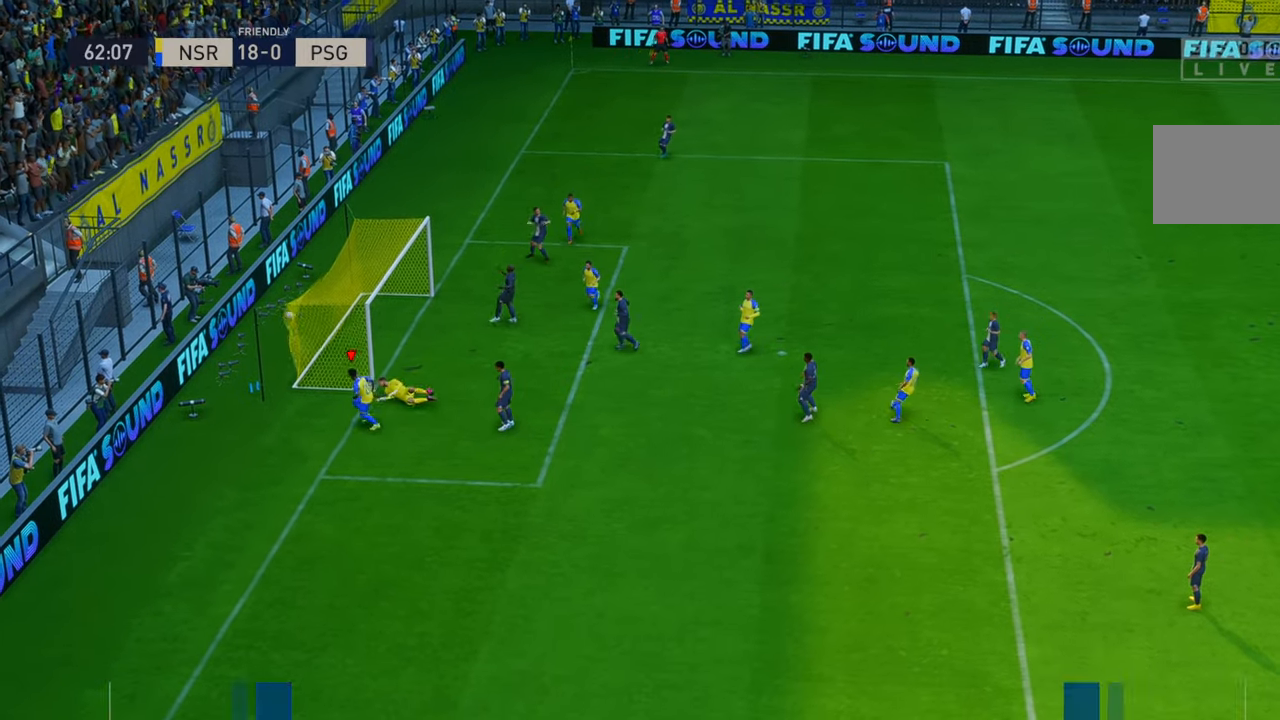
{"buttons": [], "left_stick": "down-left", "right_stick": "center", "events": [[400, "left_stick", "down-left"]]}
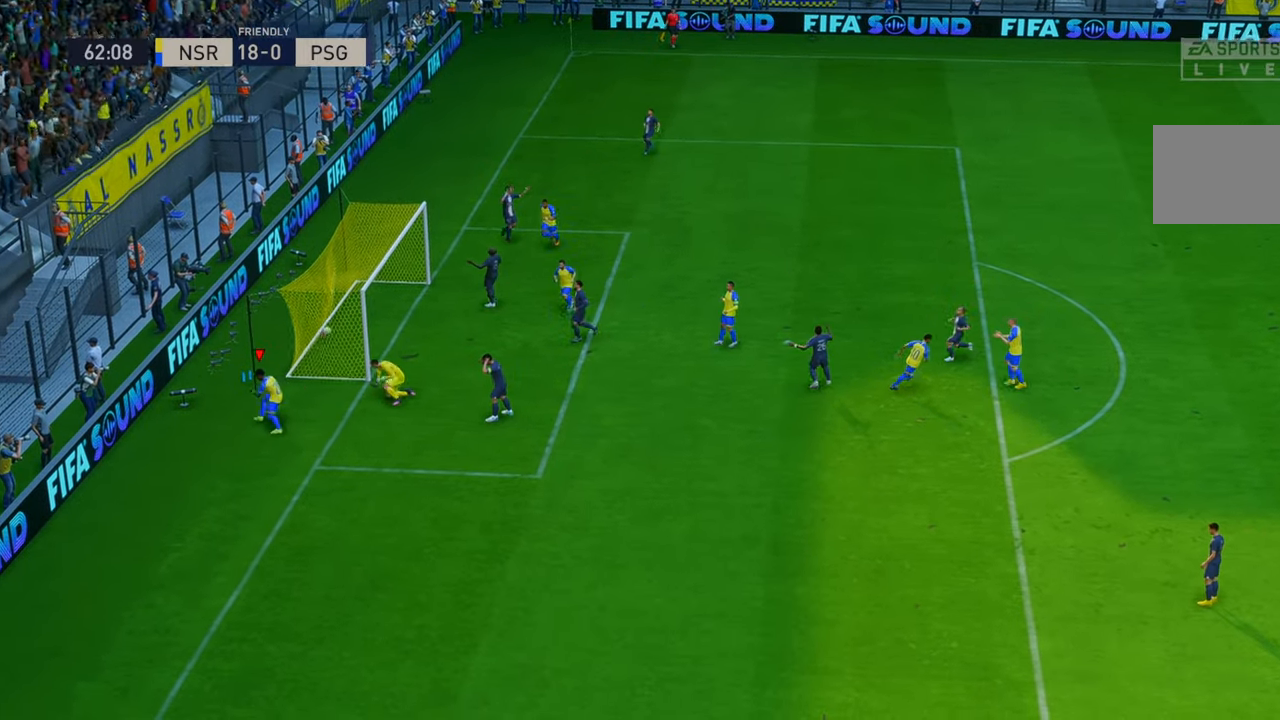
{"buttons": [], "left_stick": "down-left", "right_stick": "center", "events": []}
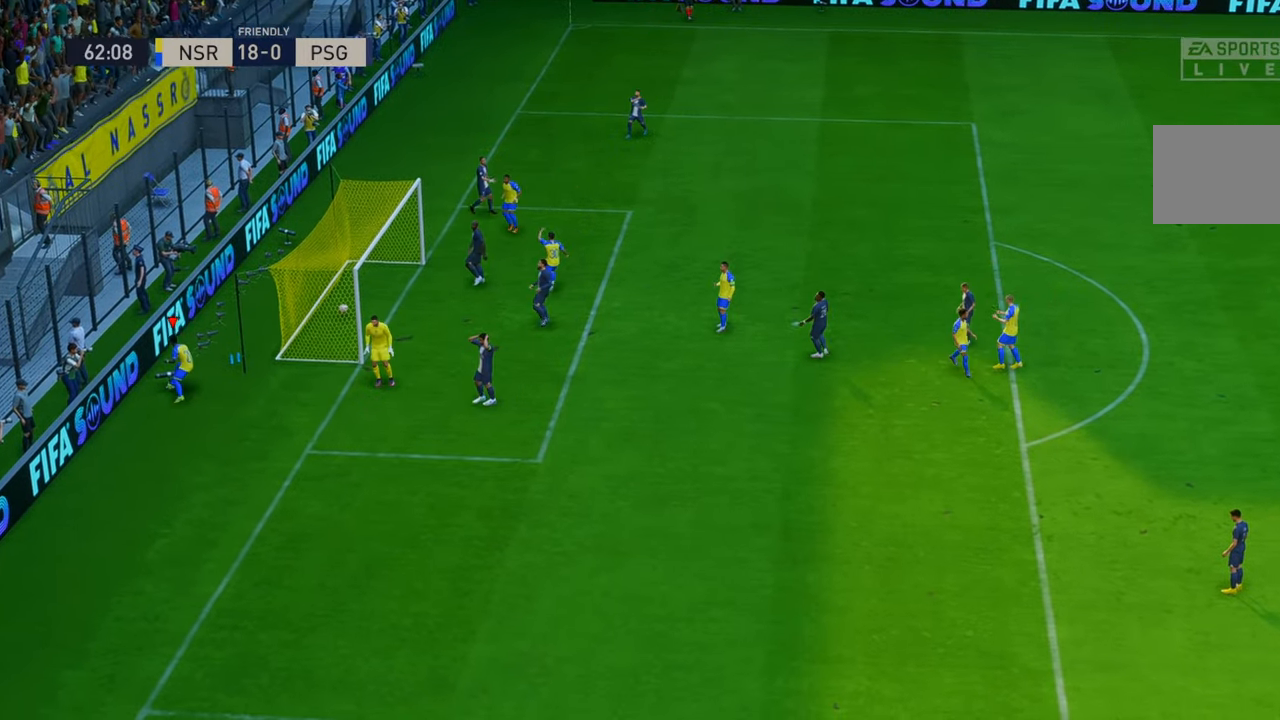
{"buttons": [], "left_stick": "center", "right_stick": "center", "events": [[17, "left_stick", "center"]]}